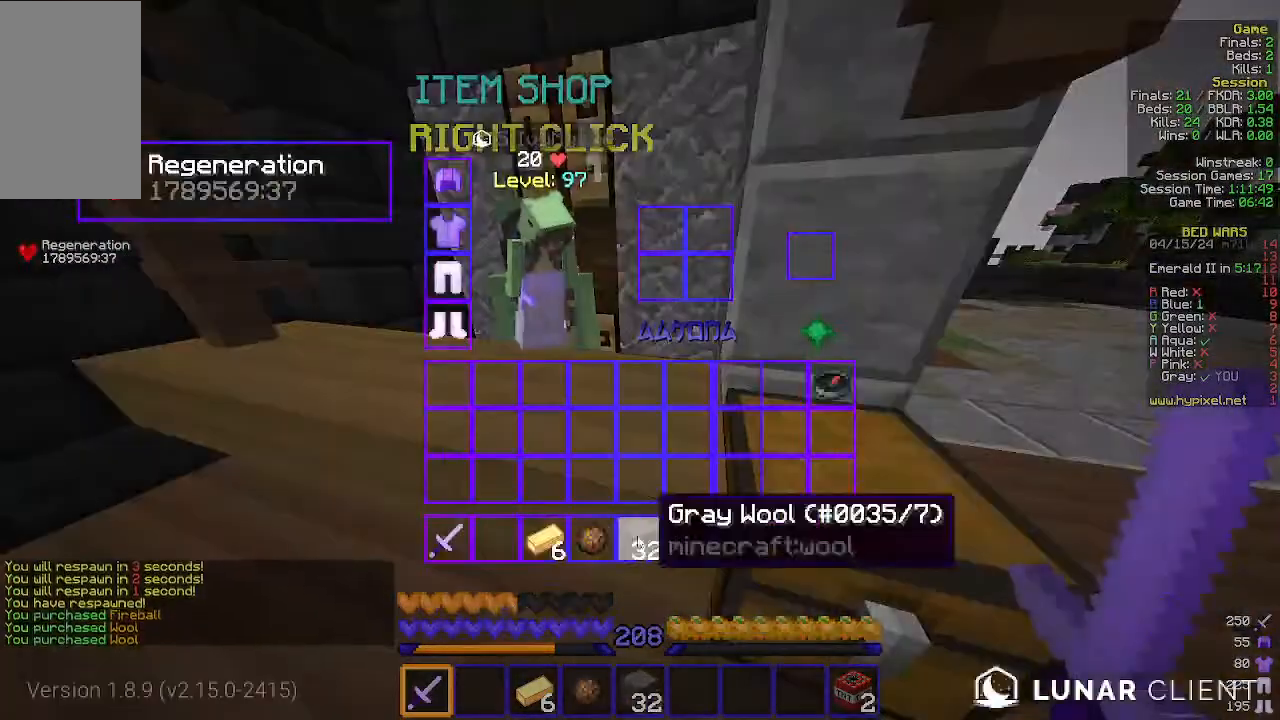
Gameplay with keyboard and mouse; each line is a JSON object with the keys and mouse buttons held at the frame after it. "events" lists presses ("down") and releases ("up") of "a", "d", "s", "w", "mouse_left" and "mouse_right" between this image and that frame as [ms after this image, input, new state], when the widget could be followed in between. "mouse_left", "mouse_right" = the "left", "right" buttons of the "mouse" list. No other keys are recorded. Fast repeated clicks can show as one long hold. Mouse movement is not recorded.
{"keys": [], "mouse": [], "events": []}
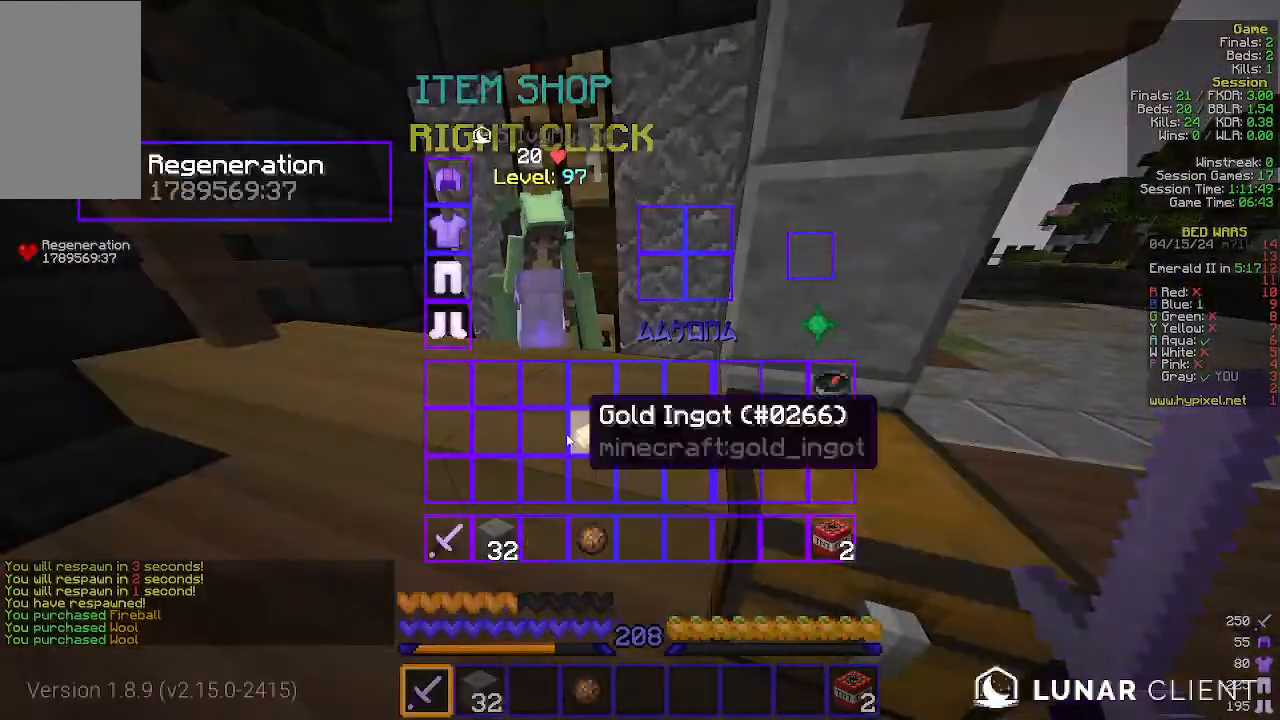
{"keys": [], "mouse": [], "events": []}
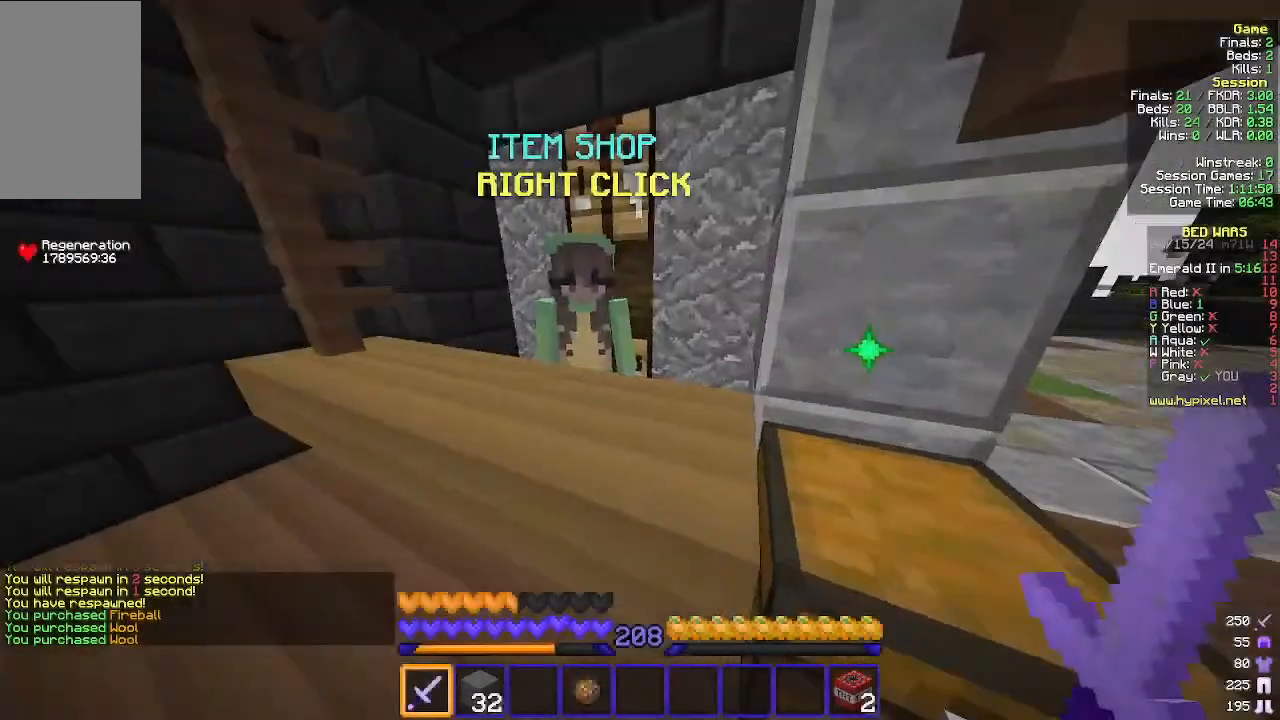
{"keys": [], "mouse": [], "events": [[33, "a", "down"], [100, "mouse_right", "down"], [200, "a", "up"], [200, "mouse_right", "up"]]}
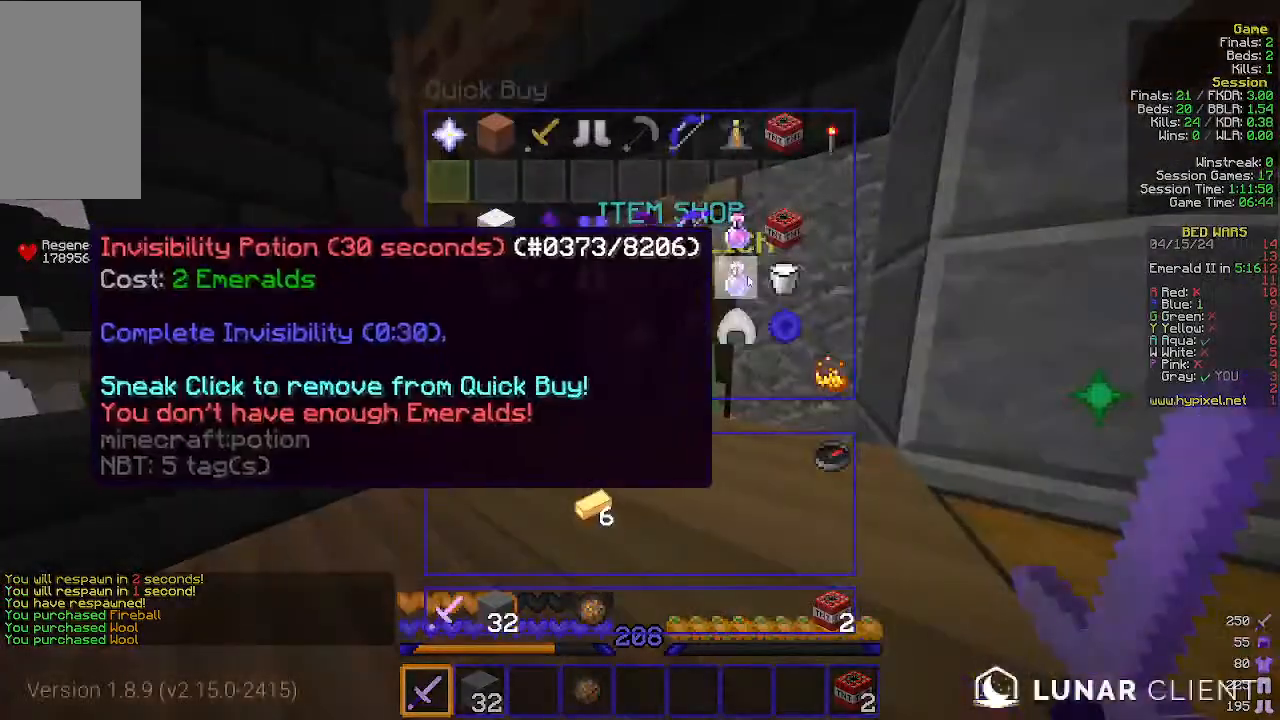
{"keys": [], "mouse": [], "events": []}
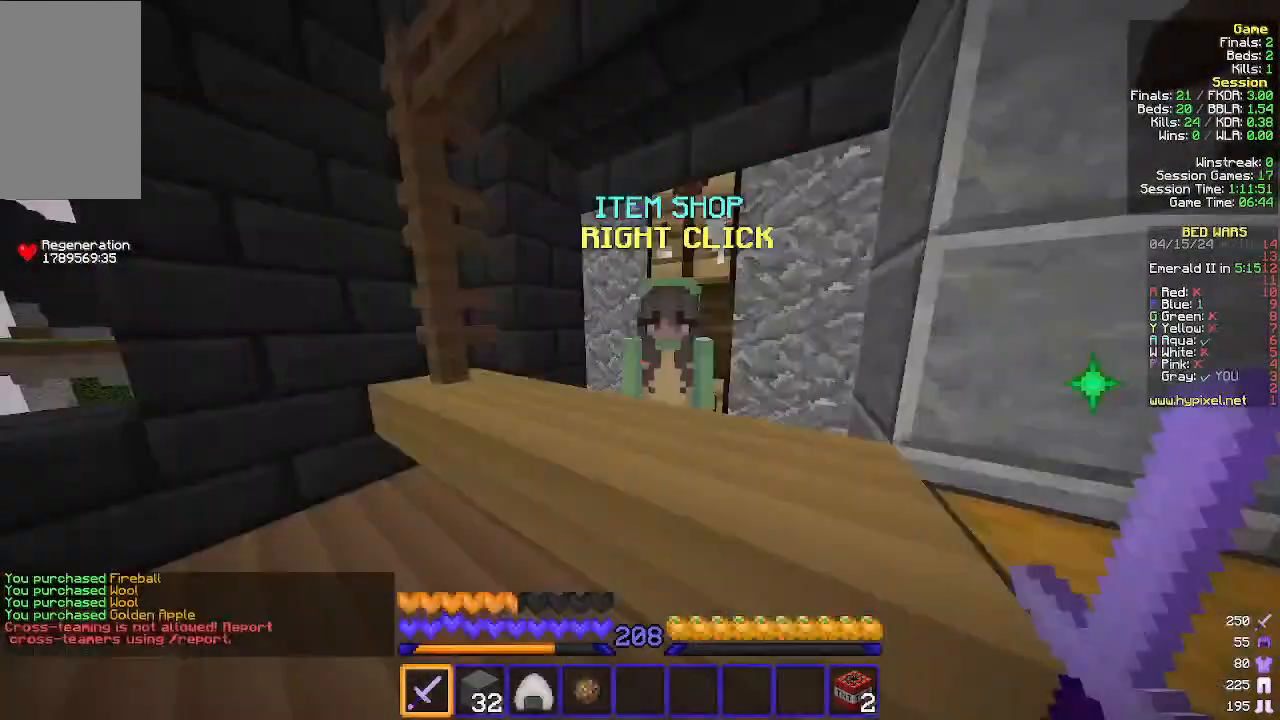
{"keys": [], "mouse": [], "events": []}
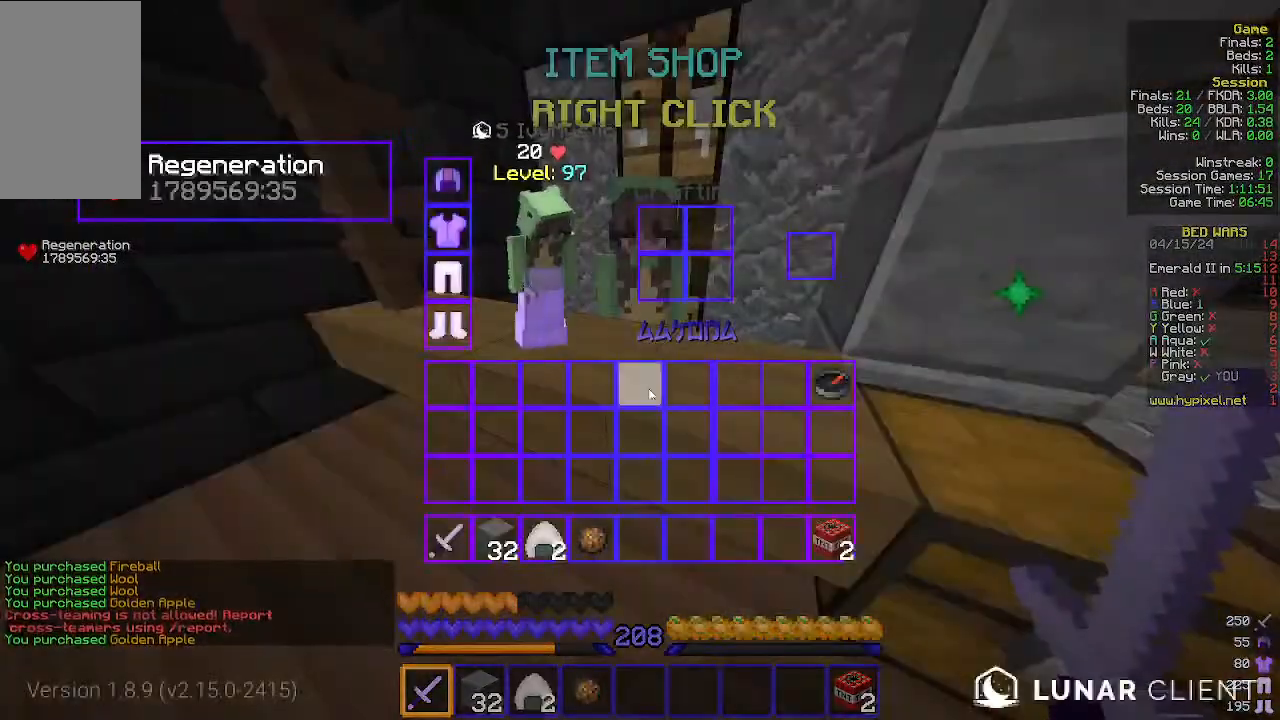
{"keys": [], "mouse": [], "events": []}
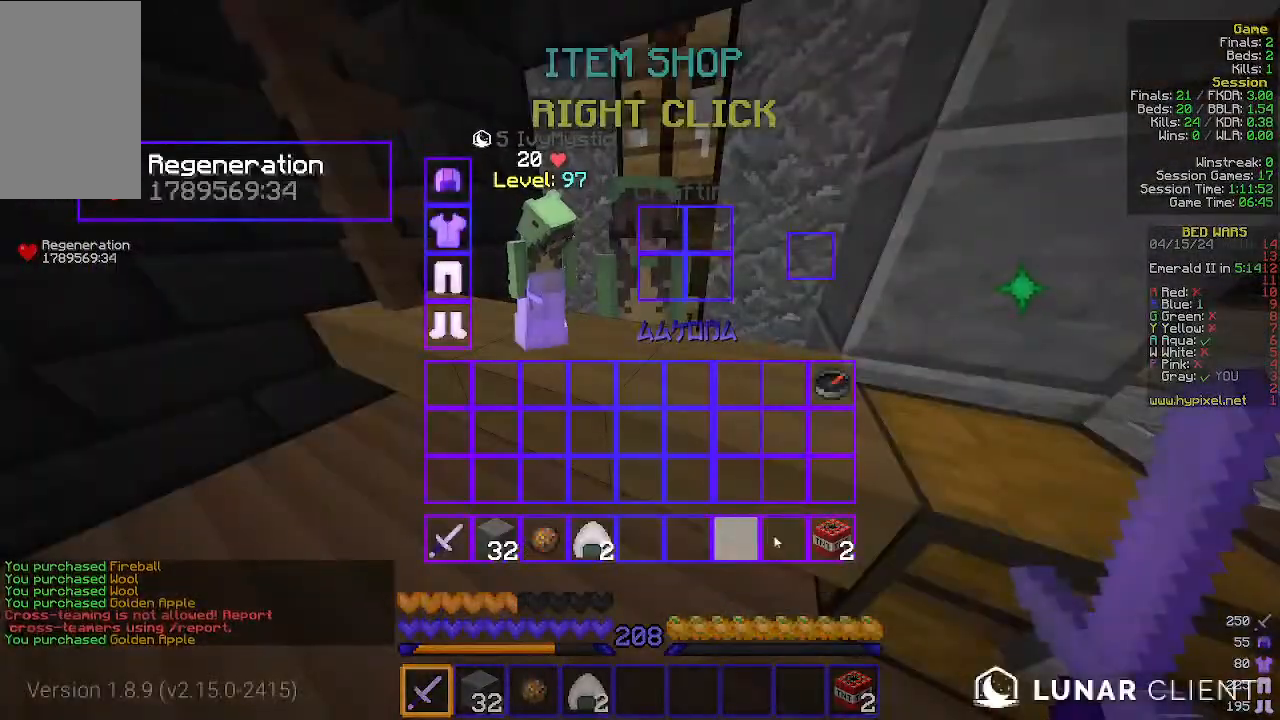
{"keys": [], "mouse": [], "events": []}
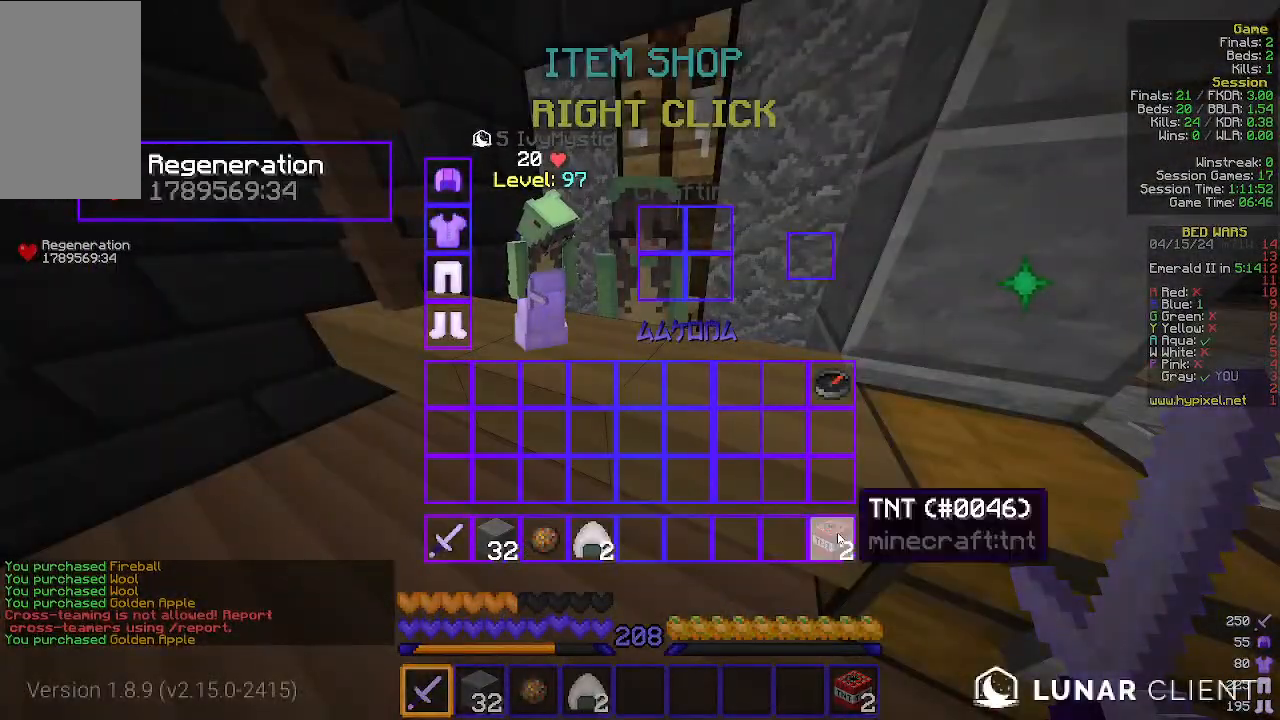
{"keys": [], "mouse": [], "events": []}
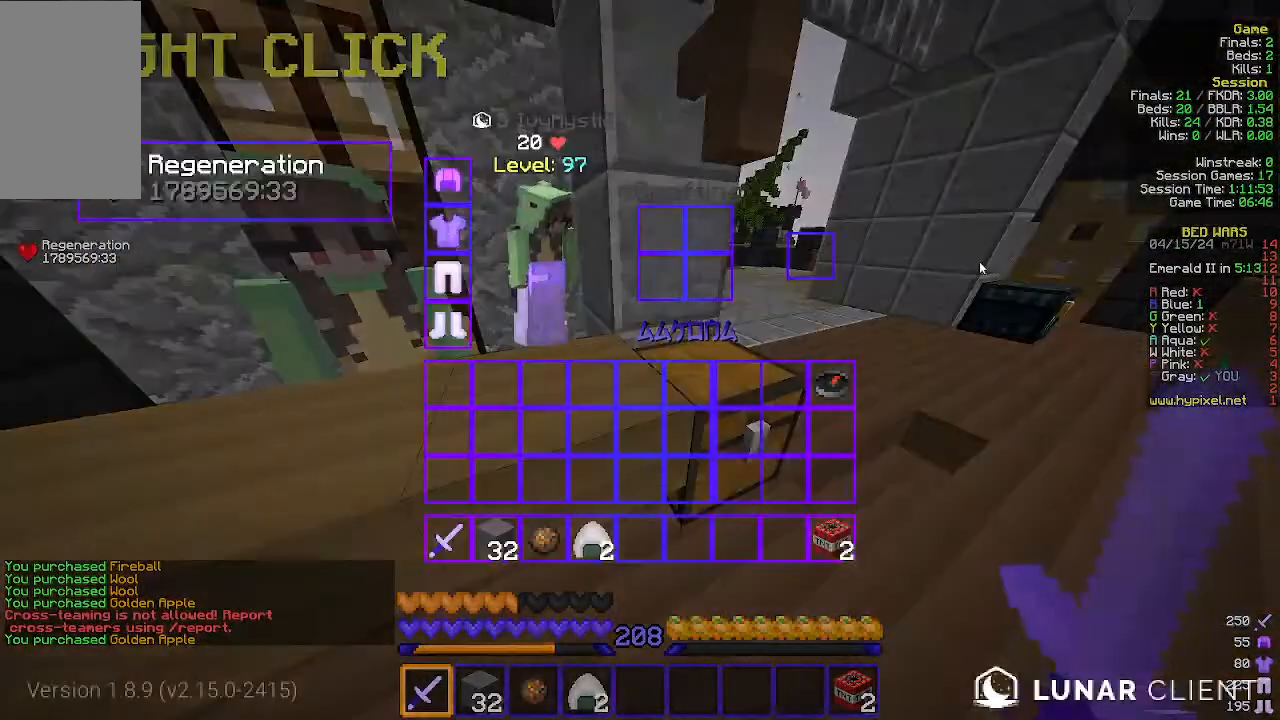
{"keys": ["d", "w"], "mouse": [], "events": [[333, "w", "down"], [467, "d", "down"]]}
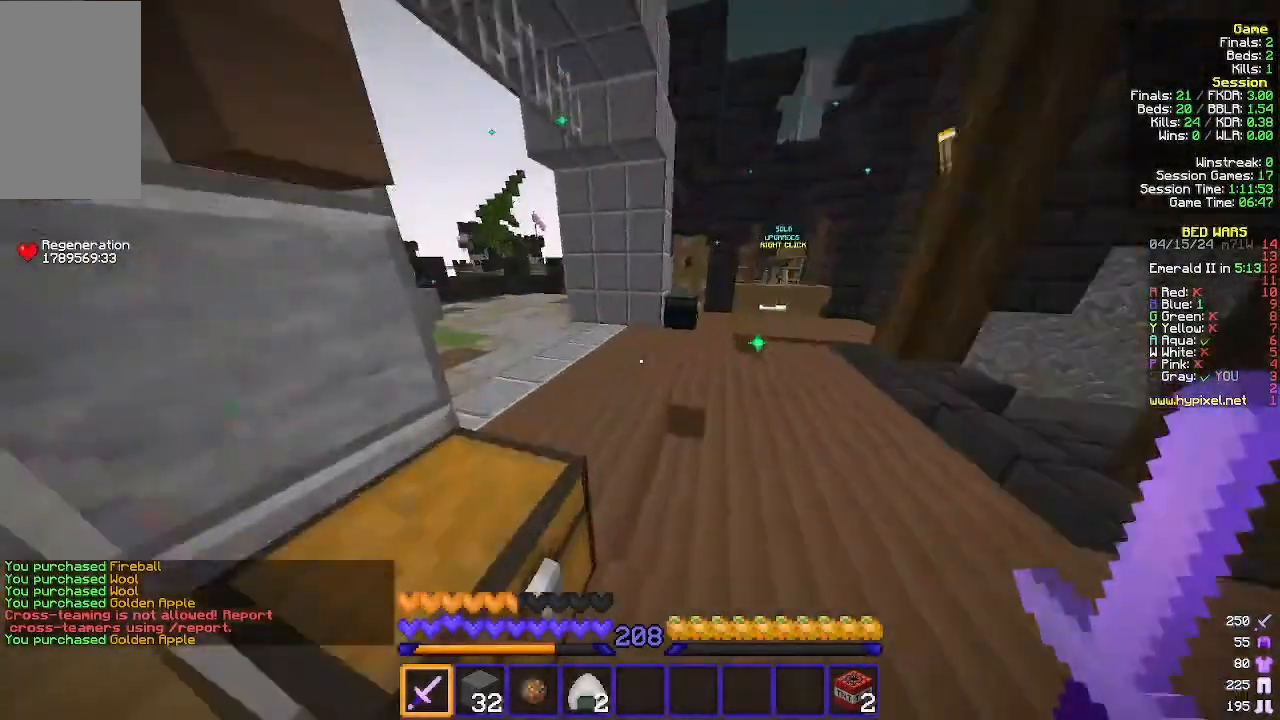
{"keys": ["a", "w"], "mouse": [], "events": [[333, "d", "up"], [400, "a", "down"]]}
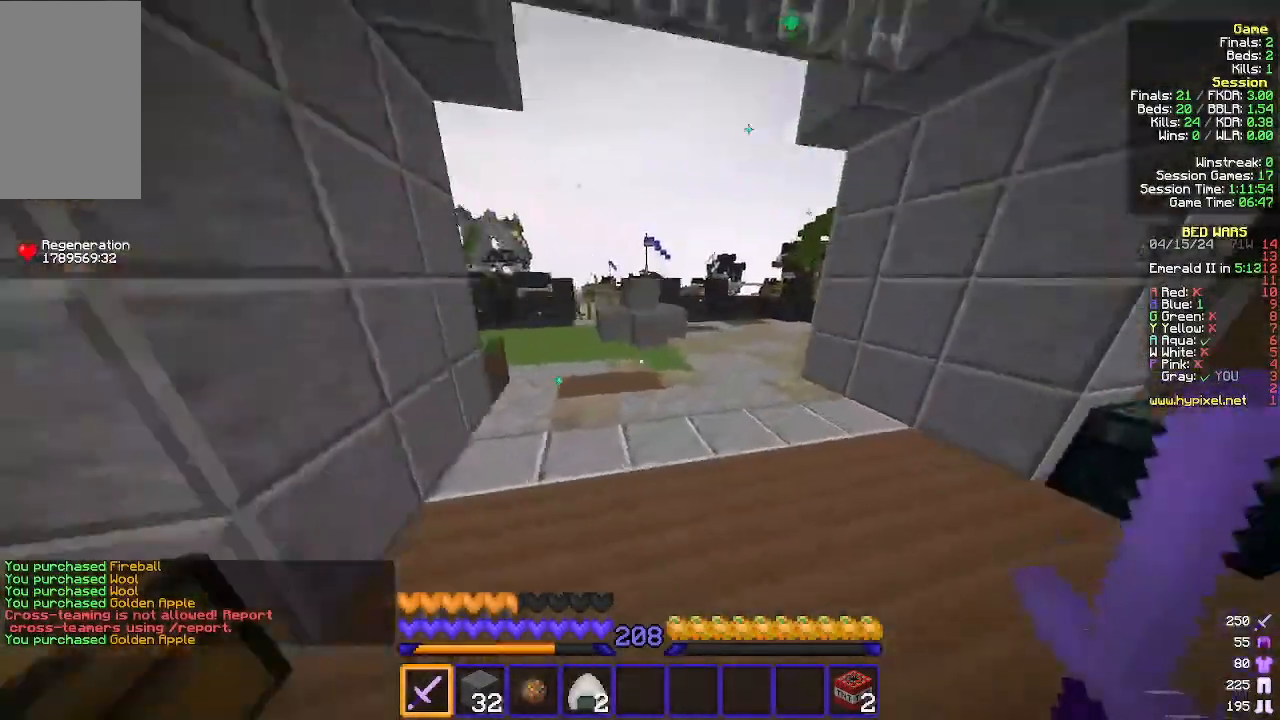
{"keys": ["w"], "mouse": [], "events": [[400, "a", "up"]]}
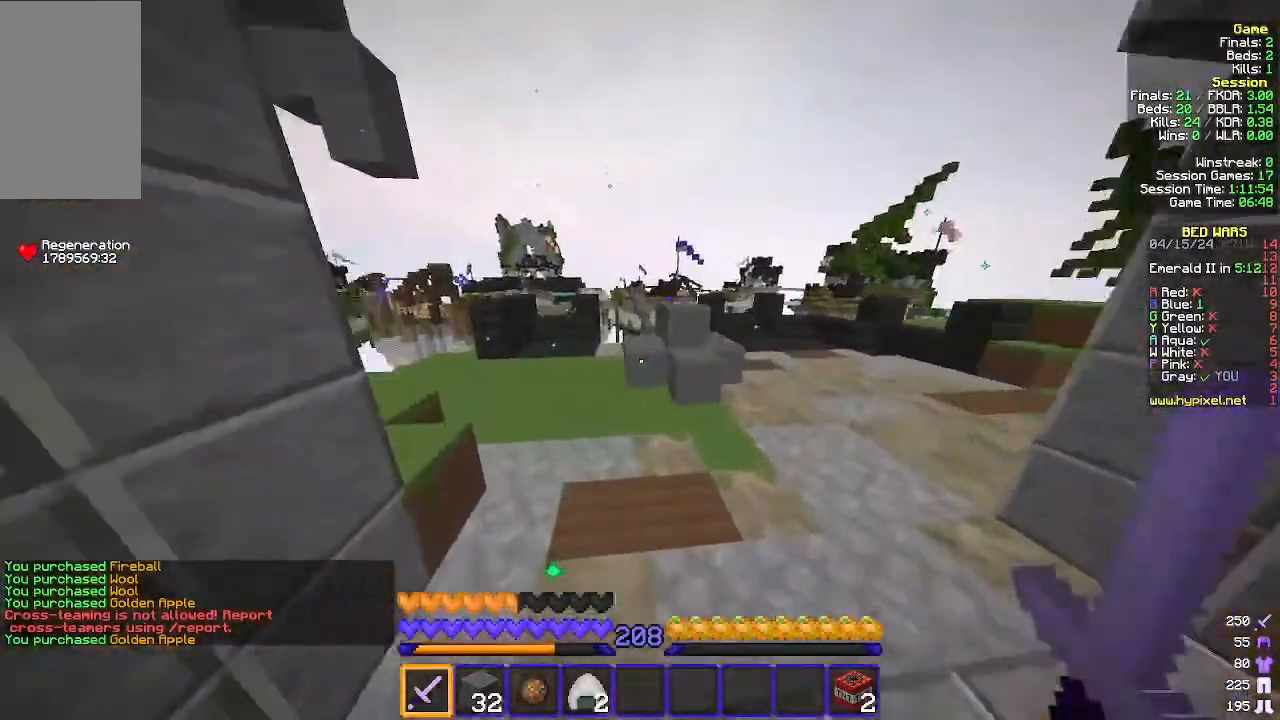
{"keys": ["w"], "mouse": [], "events": []}
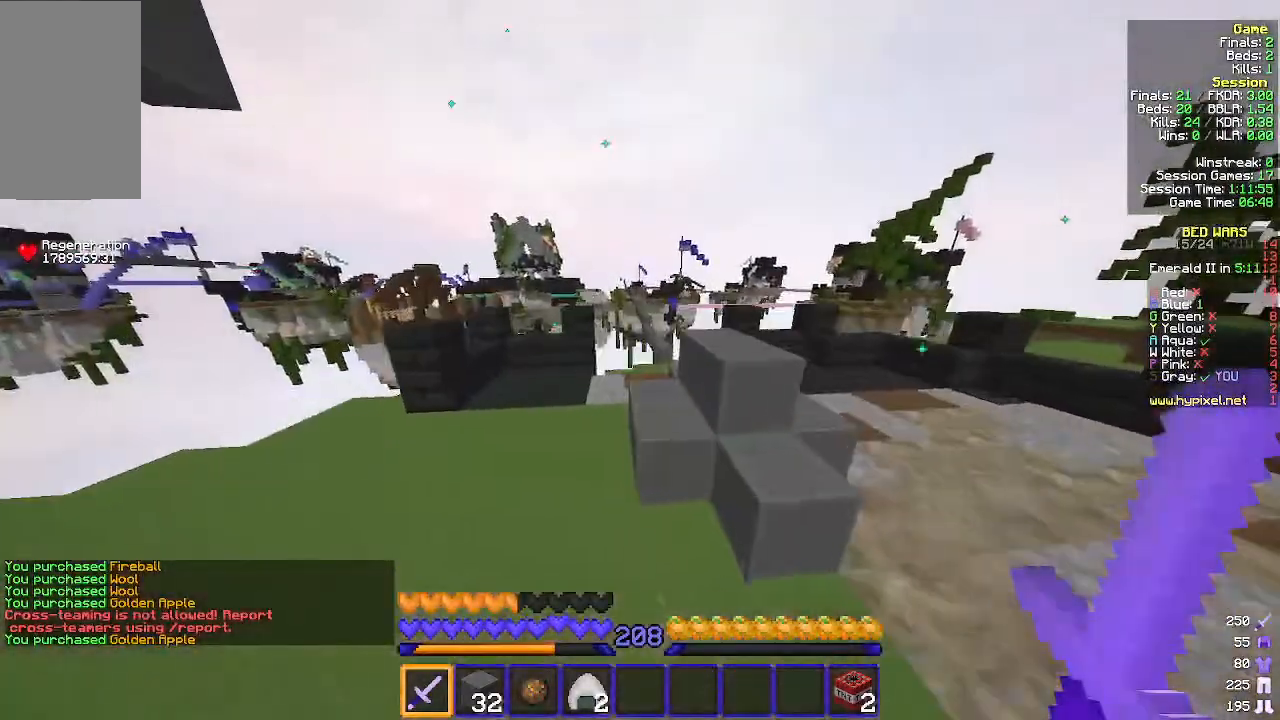
{"keys": ["w"], "mouse": [], "events": []}
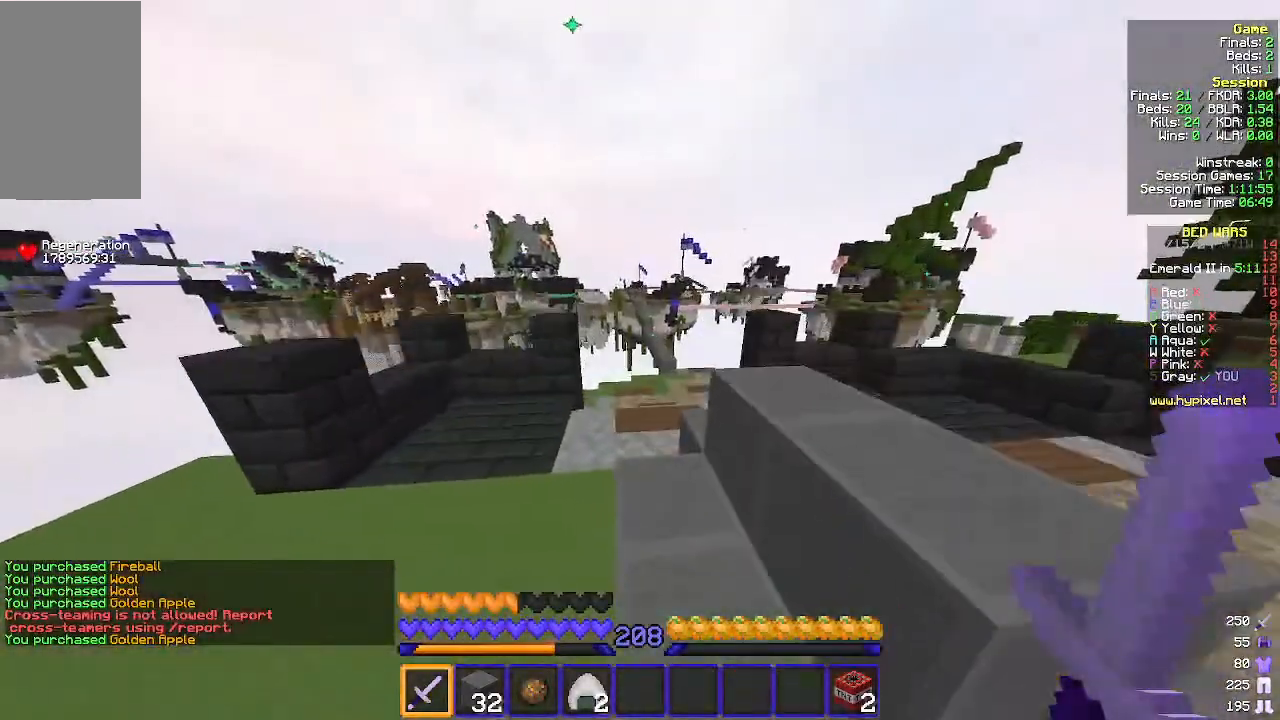
{"keys": ["w"], "mouse": [], "events": []}
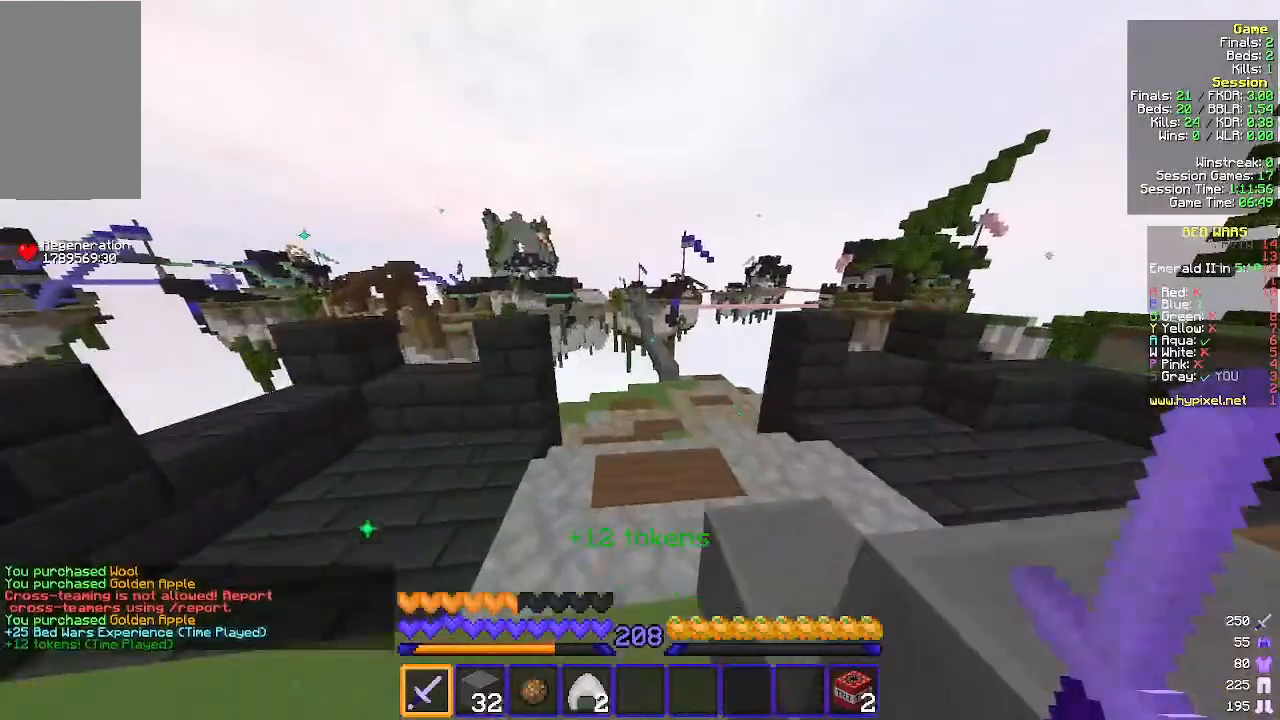
{"keys": ["a", "w"], "mouse": [], "events": [[33, "a", "down"]]}
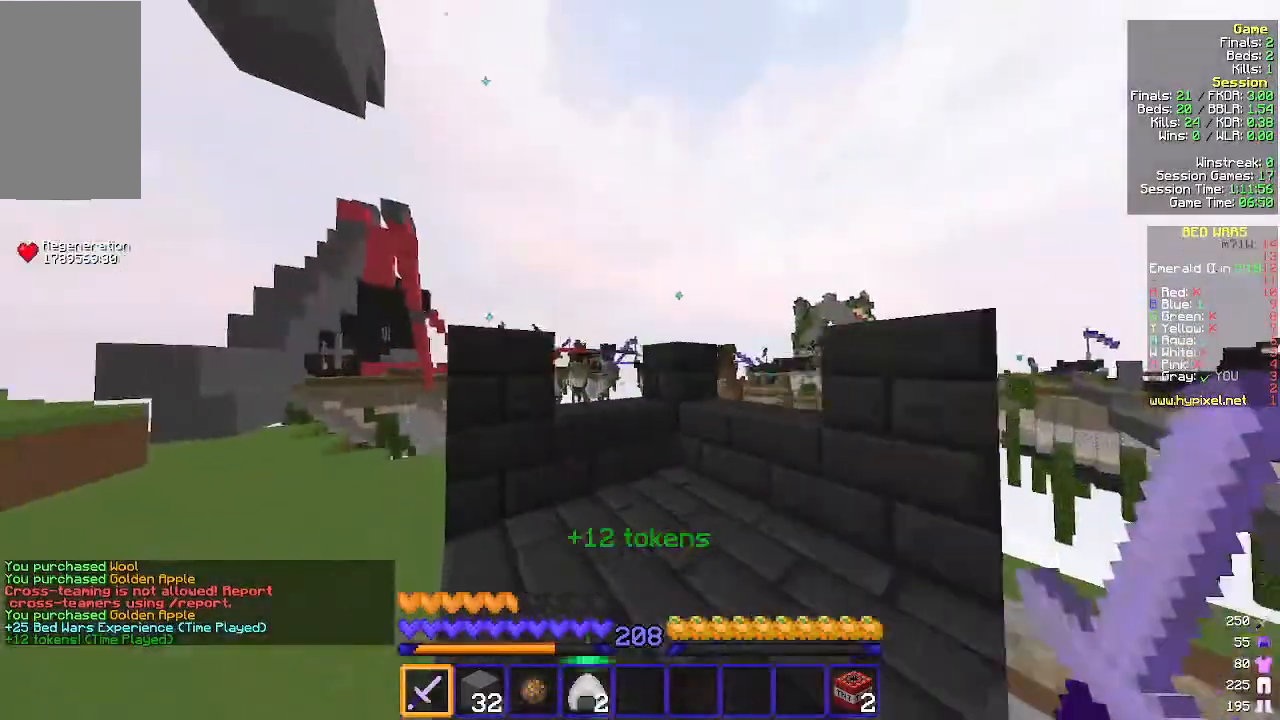
{"keys": ["w"], "mouse": [], "events": [[67, "a", "up"]]}
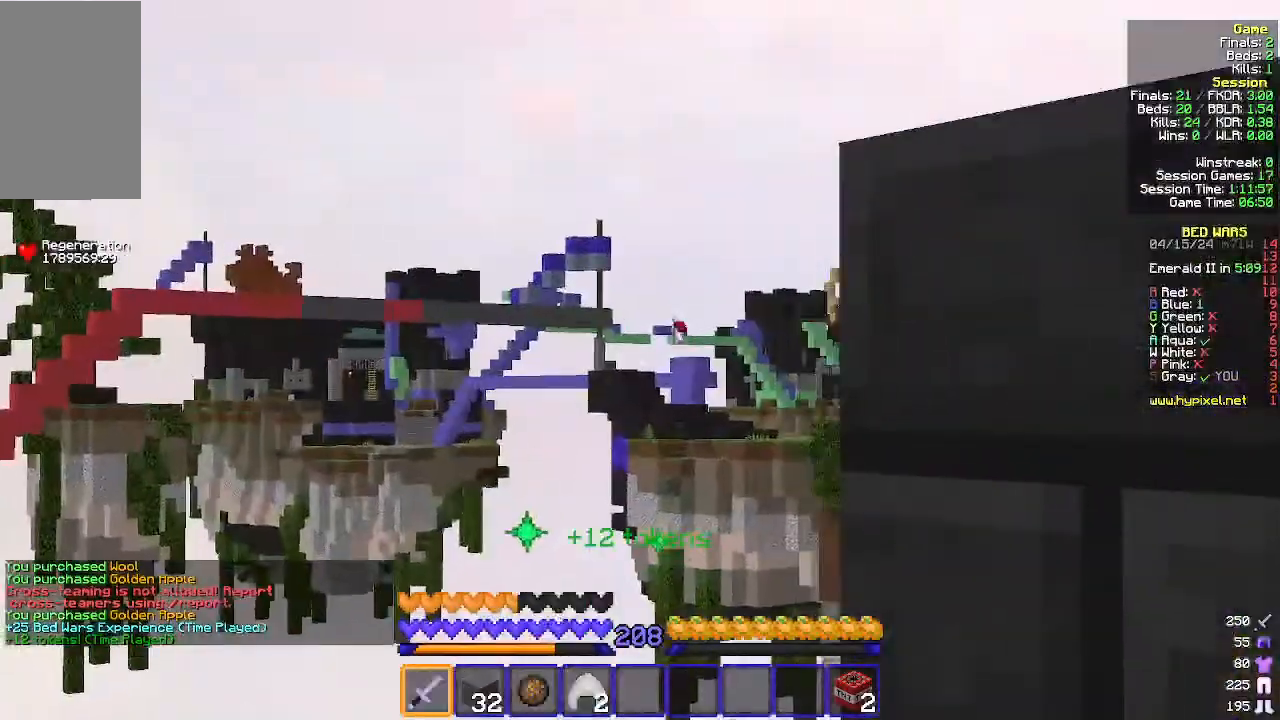
{"keys": [], "mouse": [], "events": [[67, "w", "up"]]}
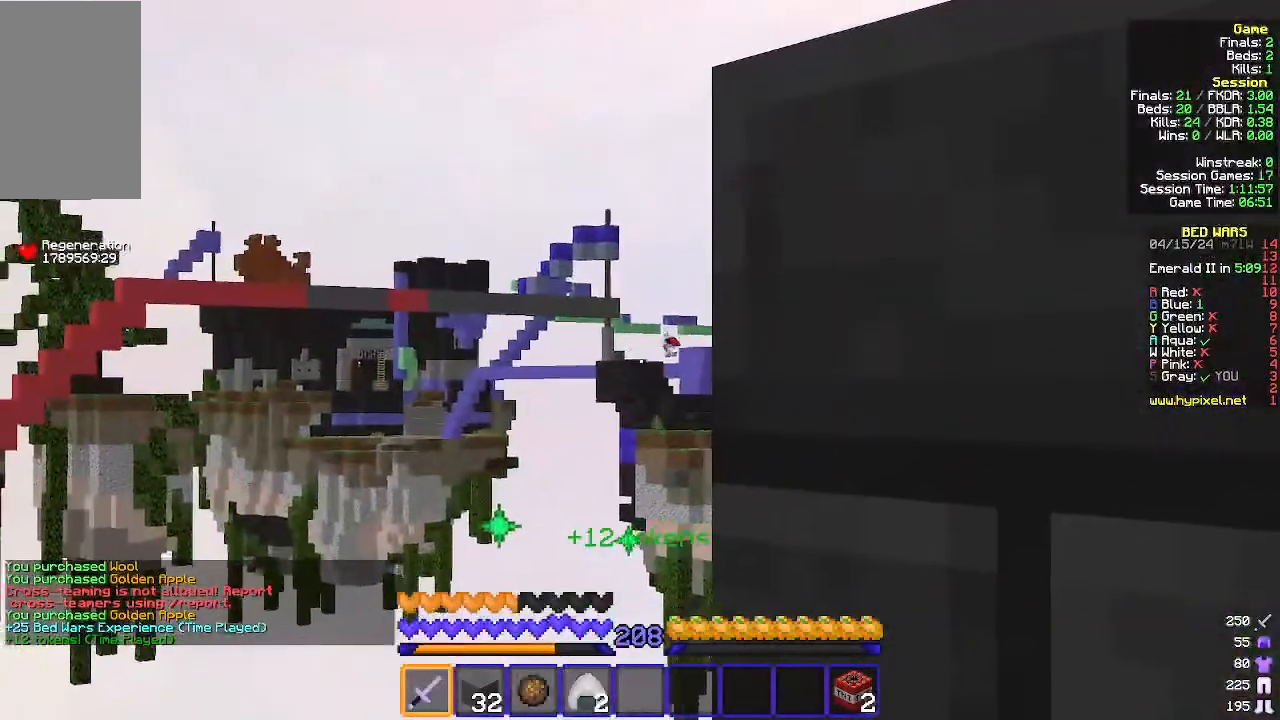
{"keys": ["d"], "mouse": [], "events": [[500, "d", "down"]]}
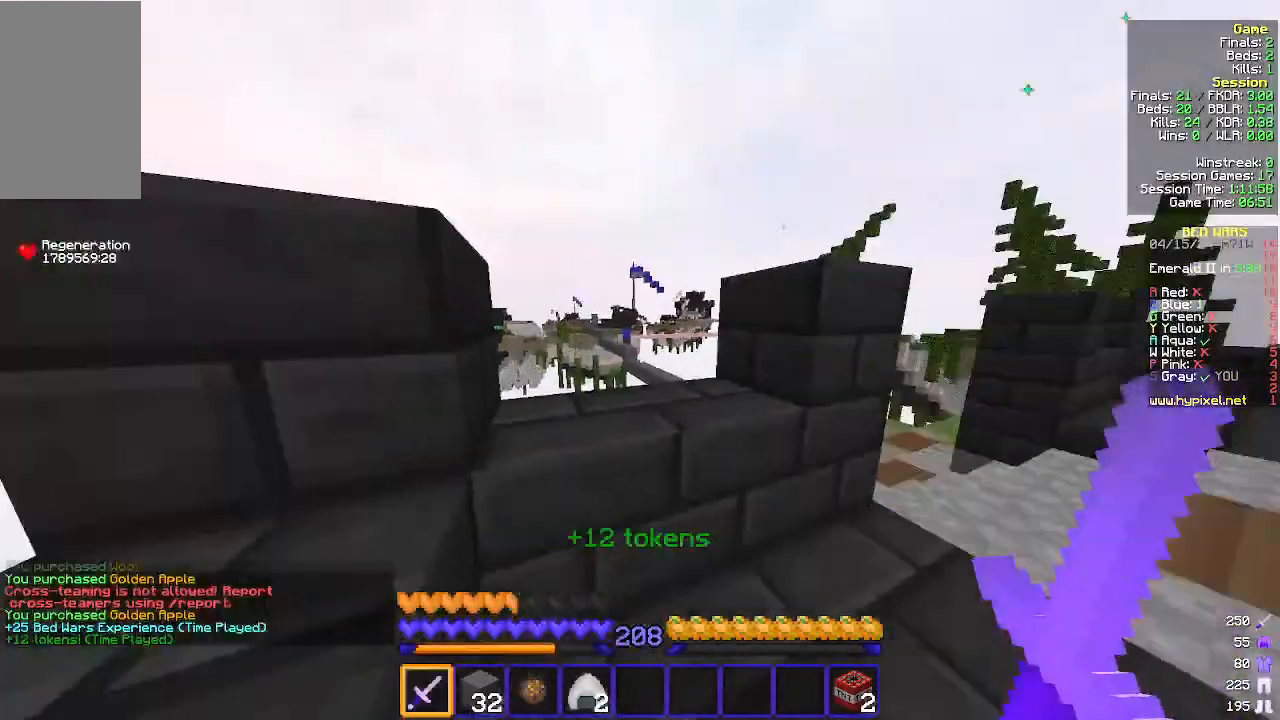
{"keys": ["d", "w"], "mouse": [], "events": [[100, "w", "down"]]}
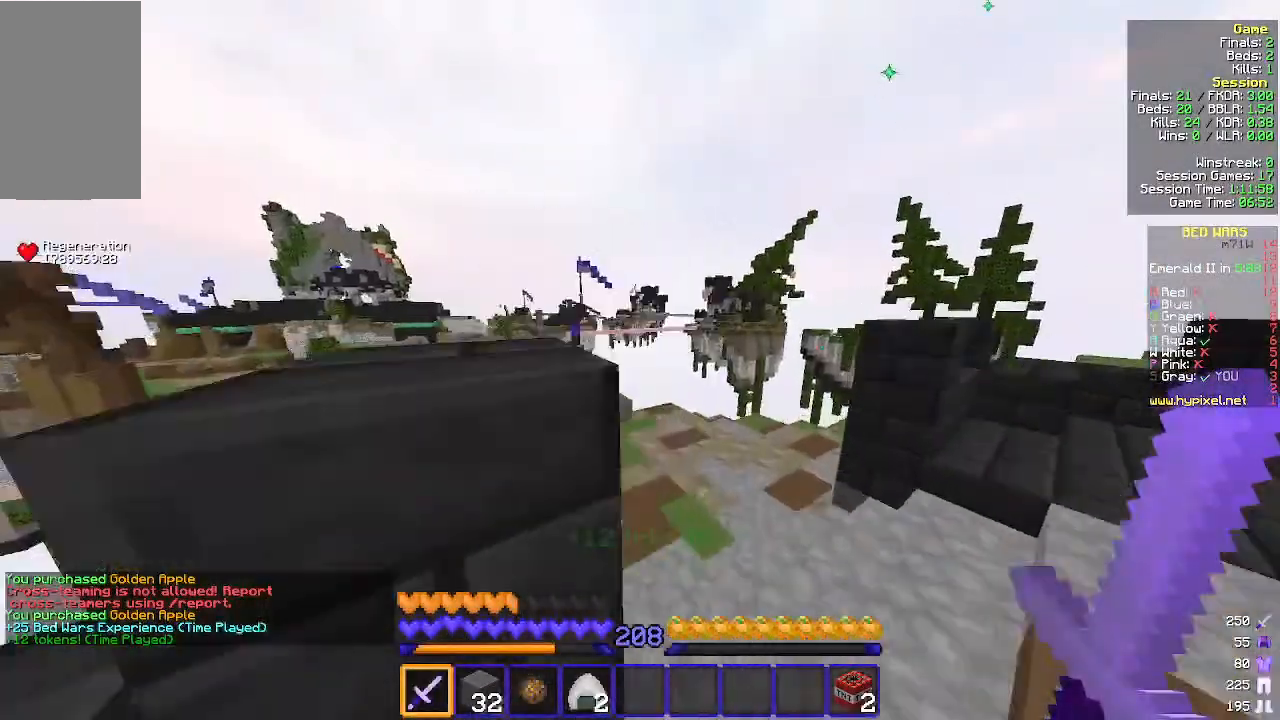
{"keys": ["w"], "mouse": [], "events": [[200, "d", "up"]]}
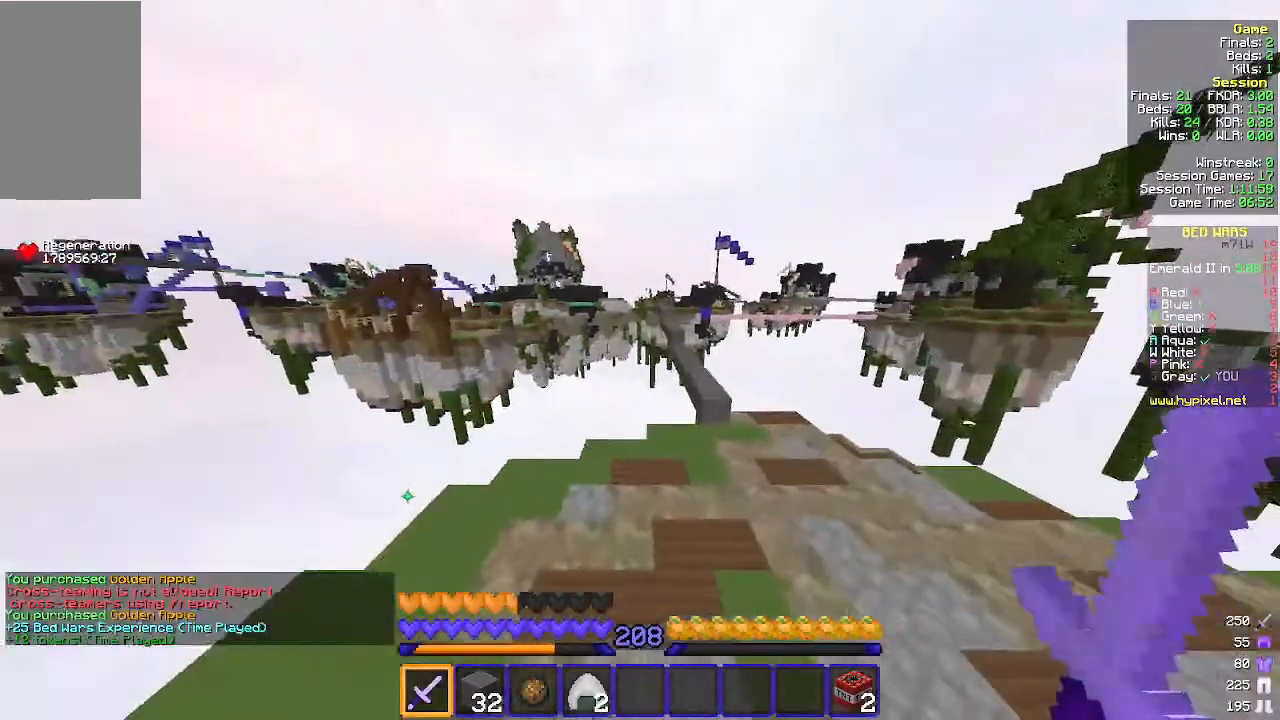
{"keys": ["d", "w"], "mouse": [], "events": [[67, "d", "down"]]}
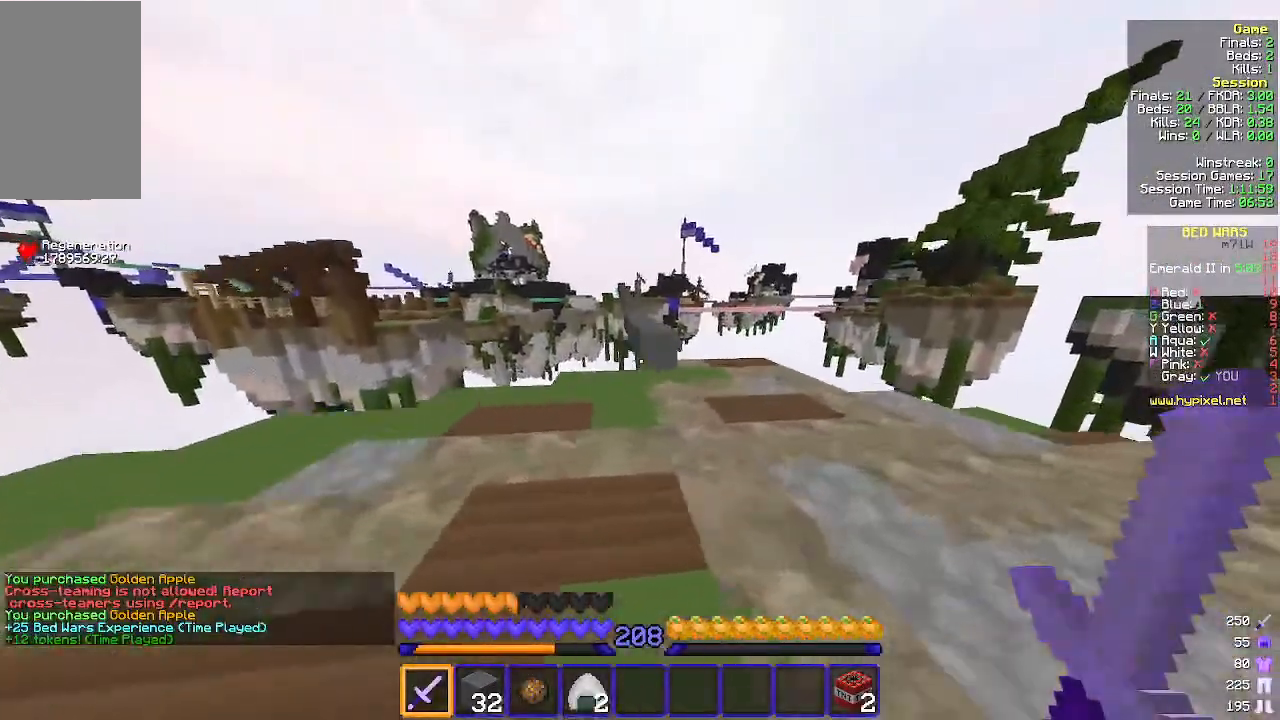
{"keys": ["w"], "mouse": [], "events": [[33, "d", "up"], [233, "a", "down"], [433, "a", "up"]]}
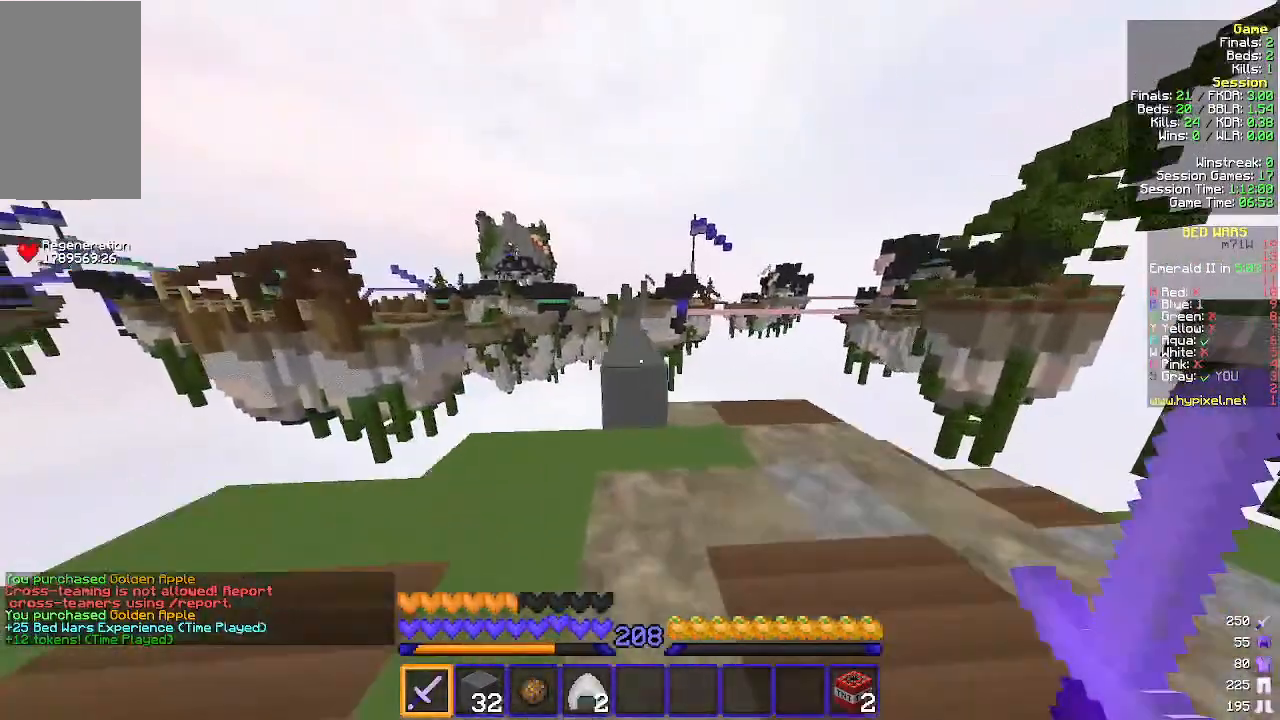
{"keys": ["w"], "mouse": [], "events": []}
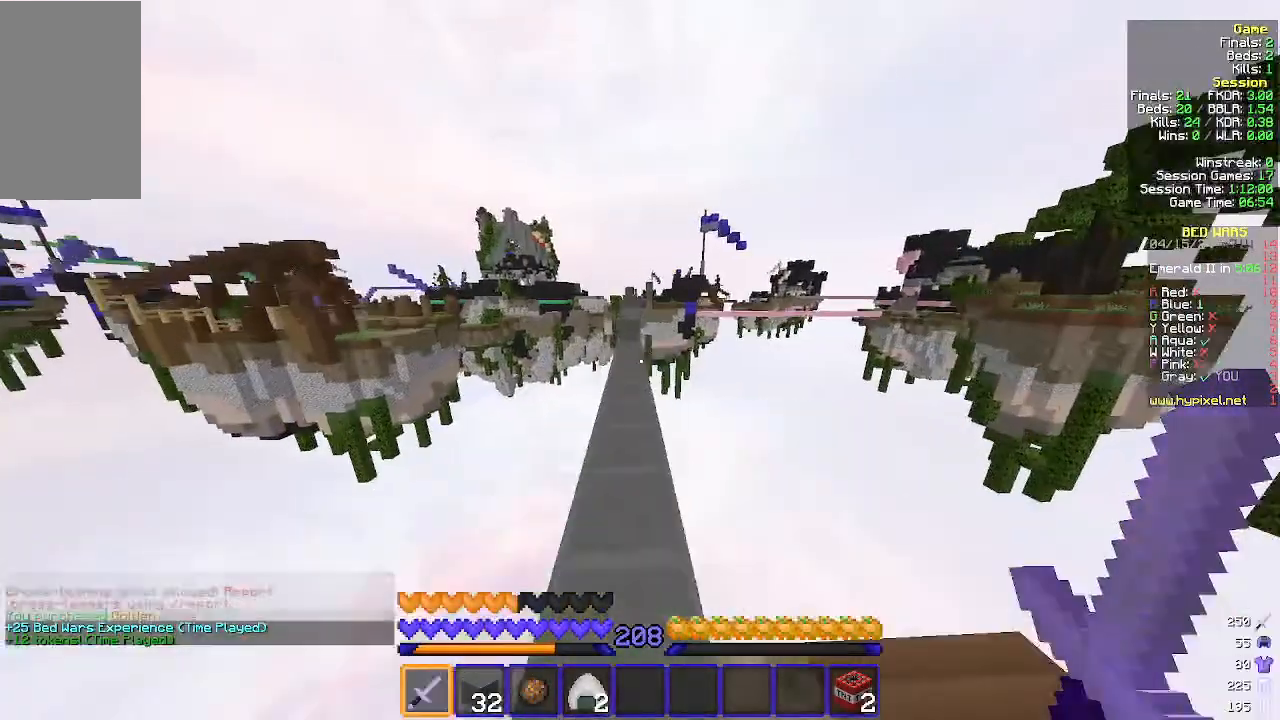
{"keys": ["w"], "mouse": ["left"], "events": [[500, "mouse_left", "down"]]}
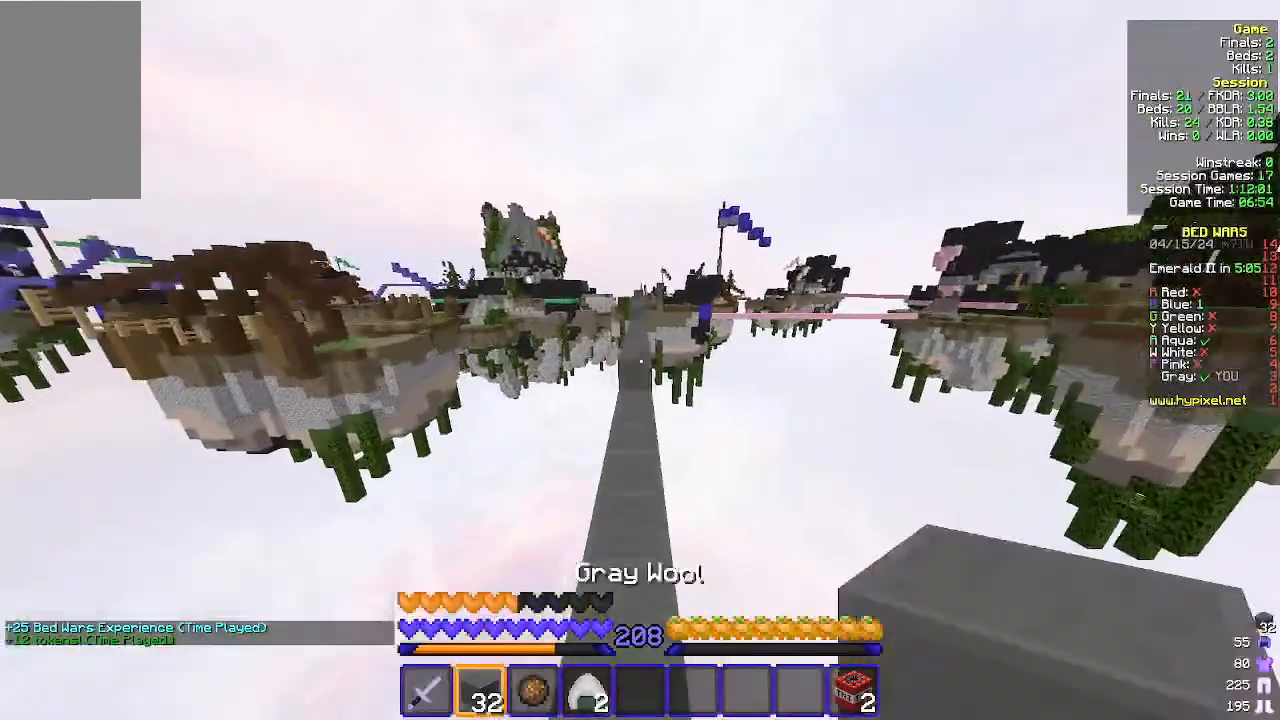
{"keys": ["w"], "mouse": [], "events": [[100, "mouse_left", "up"], [200, "mouse_left", "down"], [333, "mouse_left", "up"]]}
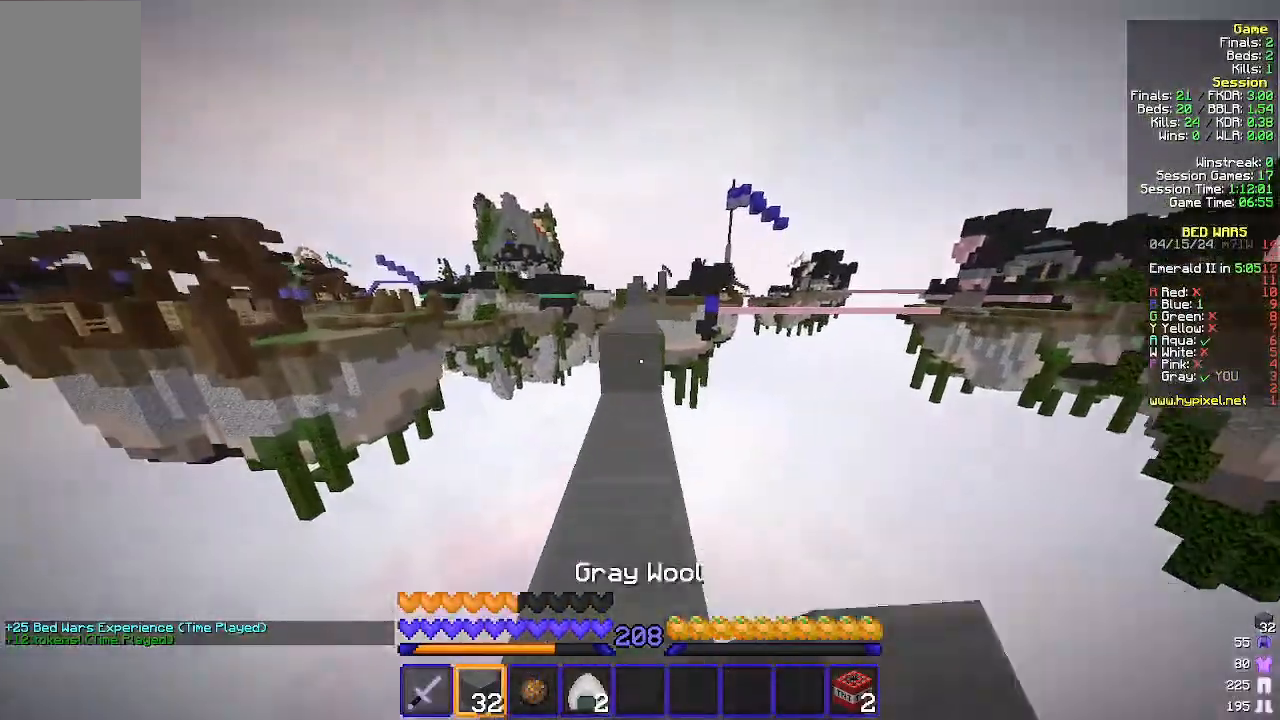
{"keys": ["w"], "mouse": [], "events": []}
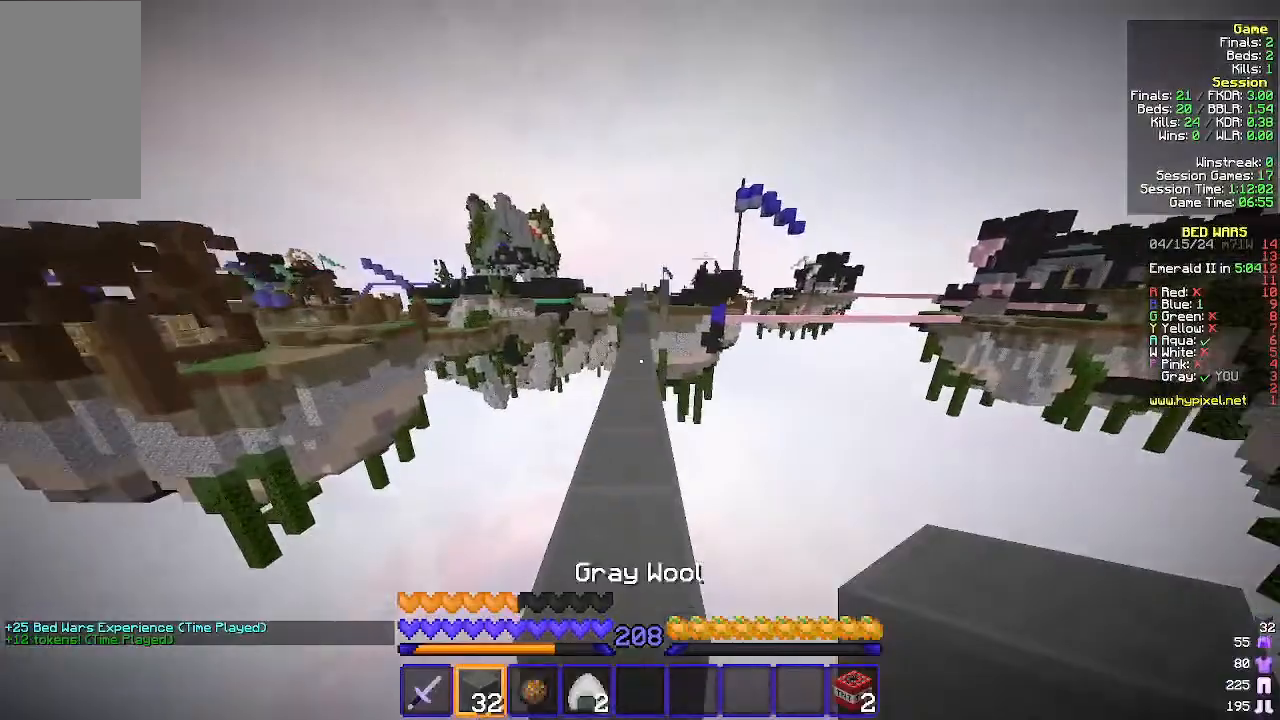
{"keys": ["w"], "mouse": [], "events": []}
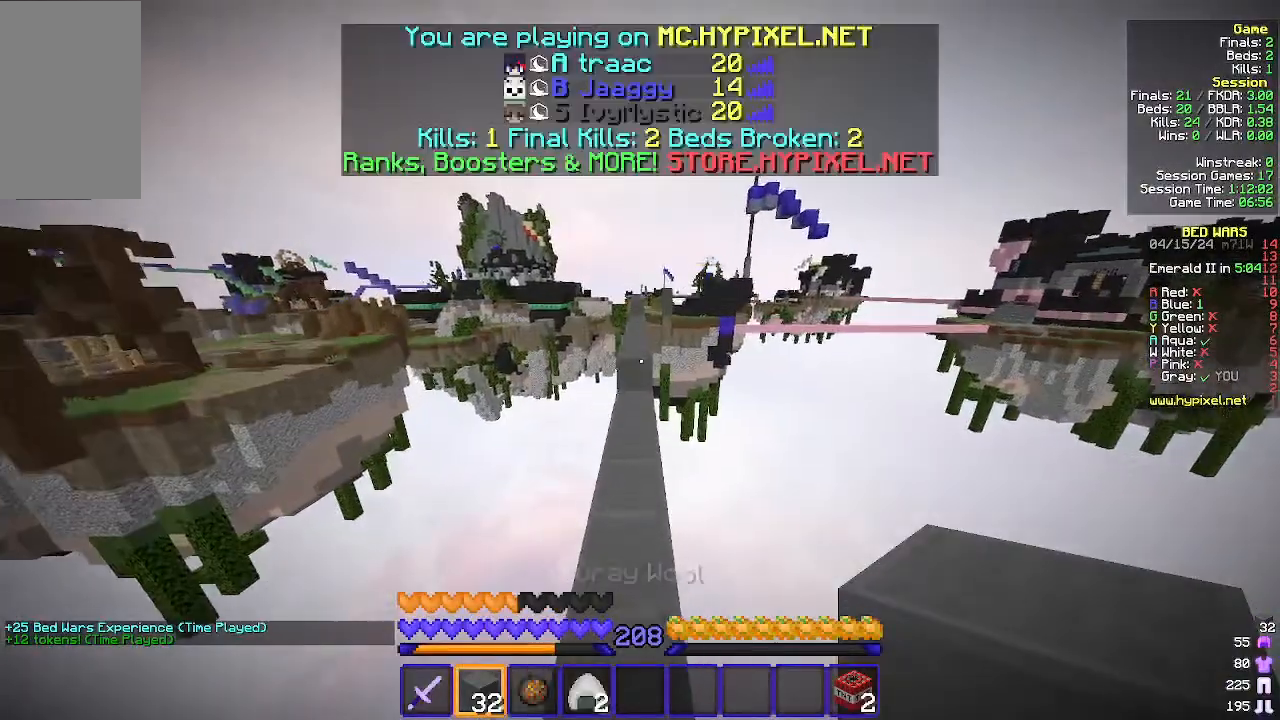
{"keys": ["w"], "mouse": [], "events": []}
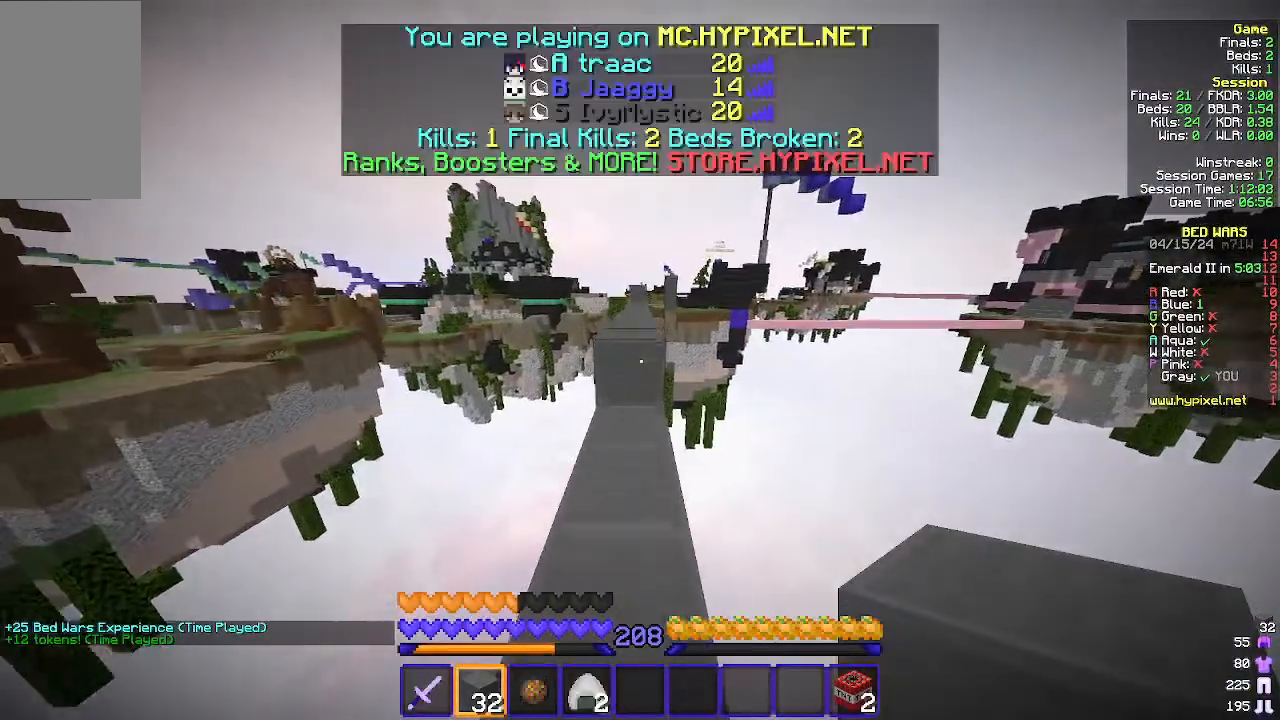
{"keys": ["w"], "mouse": [], "events": []}
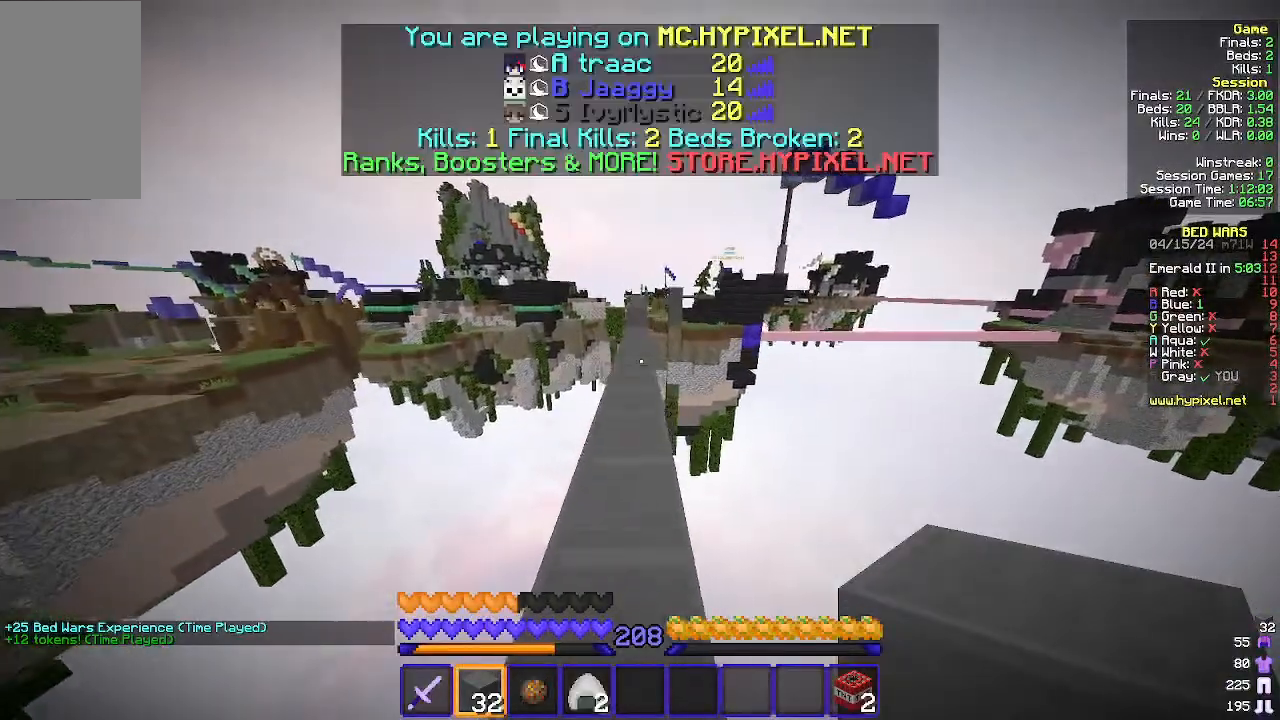
{"keys": ["w"], "mouse": [], "events": []}